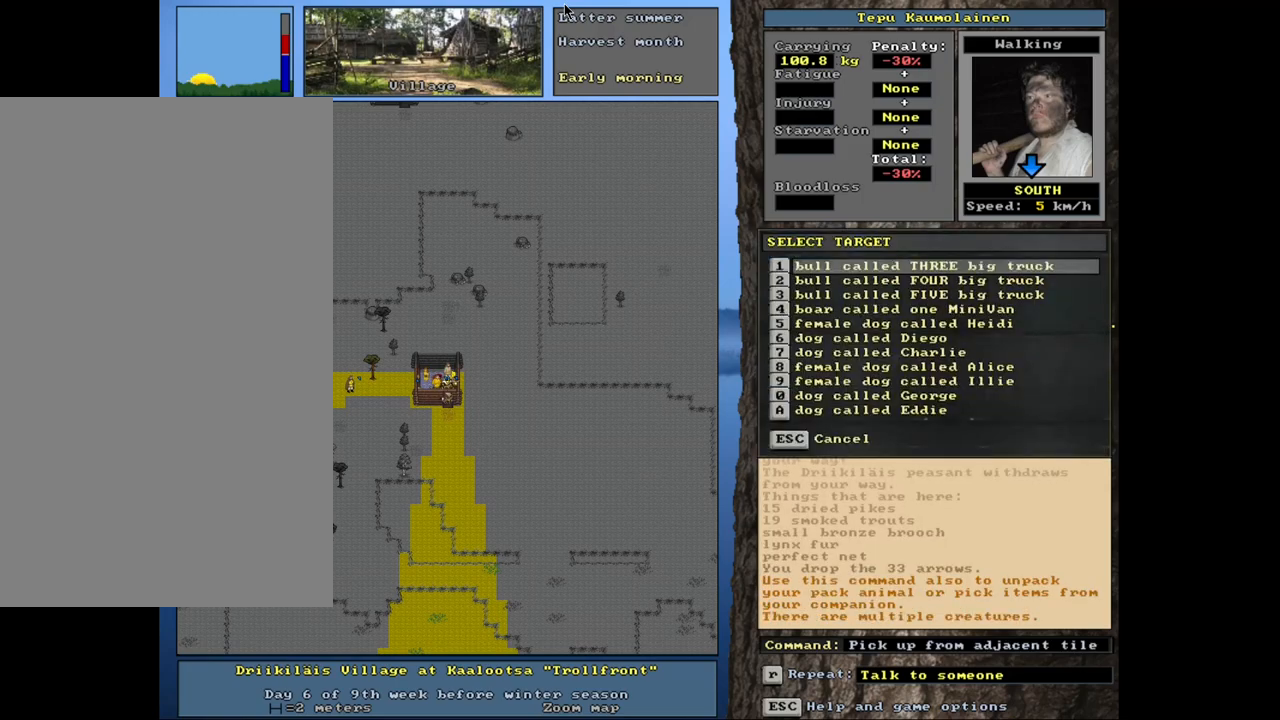
Gameplay with keyboard and mouse; each line is a JSON object with the keys and mouse buttons held at the frame after it. "events" lists presses ("down") and releases ("up") of ".", "/", "0", "1", "2", "3", "4", "5", "6", "8", "9", "a", "alt_l", "alt_r", "b", "backslash", "backspace", "c", "caps_lock", "comma", "ctrl_l", "ctrl_r", "d", "down", "e", "equals", "escape", "f", "f1", "f10", "f11", "f12", "f2", "f3", "f4", "f5", "f6", "f7", "f8", "f9", "g", "h", "i", "k", "l", "lbracket", "left", "minus", "n", "num0", "num1", "num2", "num3", "num4", "num5", "num6", "num7", "num8", "num9", "o", "p", "q", "quote", "r", "rbracket", "return", "right", "s", "semicolon", "shift_l", "shift_r", "space", "super", "t", "tab", "tilde", "up", "v", "w", "x", "y", "z", "mouse_left", "mouse_wheel", "mouse_right", "mouse_mb4" and "mouse_mb5" between this image and that frame as [ms after this image, input, new state], when the widget could be followed in between. "mouse_left", "mouse_wheel", "mouse_right", "mouse_mb4", "mouse_mb5" = the "left", "wheel", "right", "mb4", "mb5" buttons of the "mouse" list. No other keys are recorded. "wheel" means that the mouse wheel is clicked or scrolled. Mouse movement is not recorded. Not read: 7 j m other_keys u.
{"keys": [], "mouse": [], "events": []}
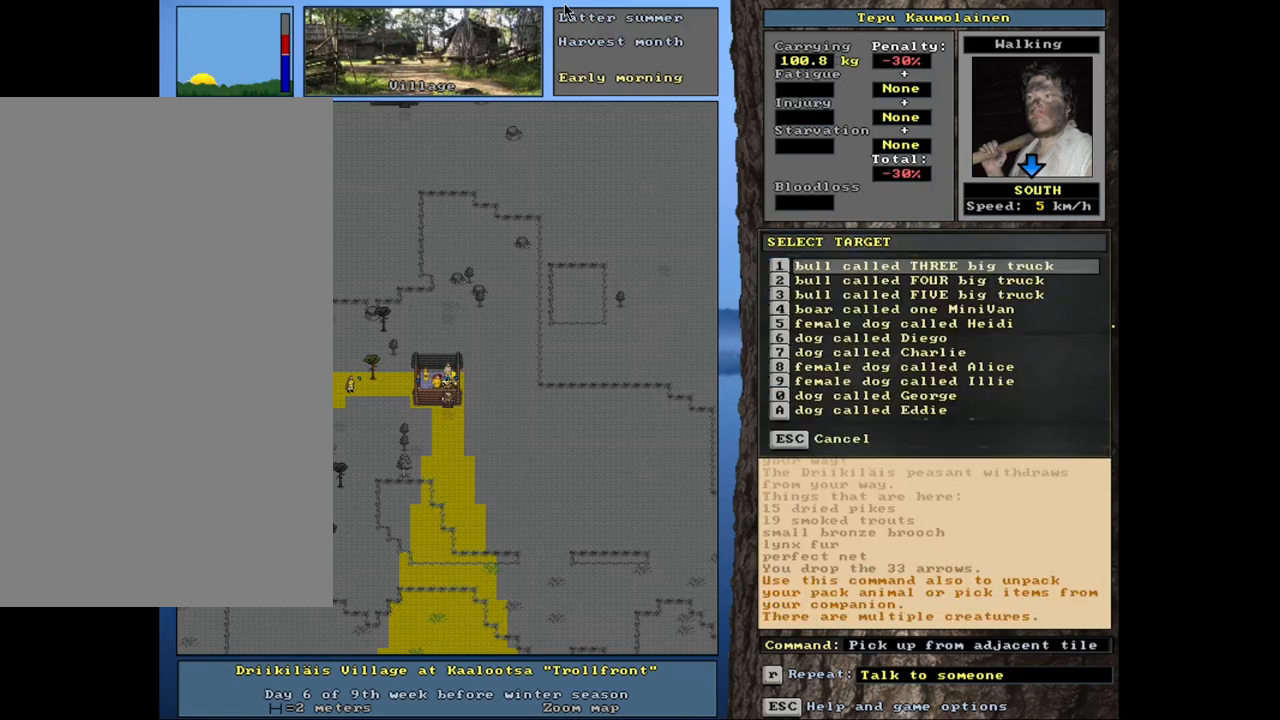
{"keys": [], "mouse": [], "events": [[133, "return", "down"], [217, "return", "up"]]}
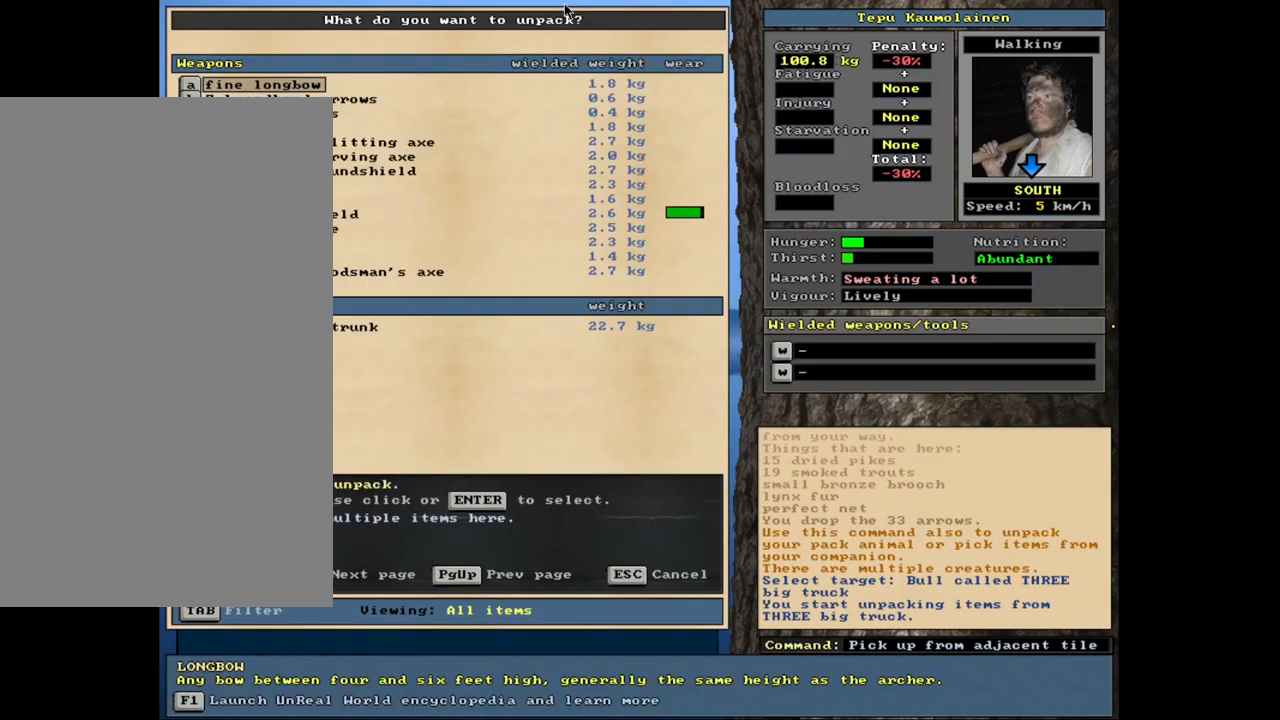
{"keys": [], "mouse": [], "events": []}
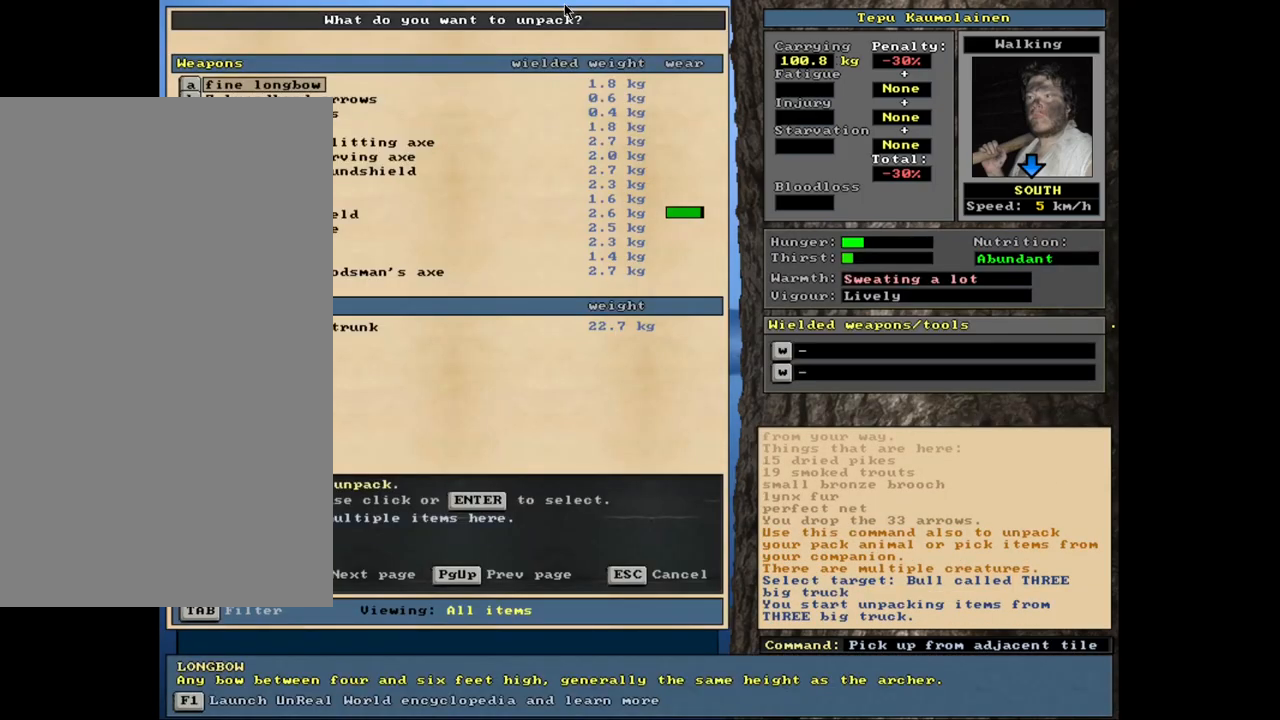
{"keys": [], "mouse": [], "events": []}
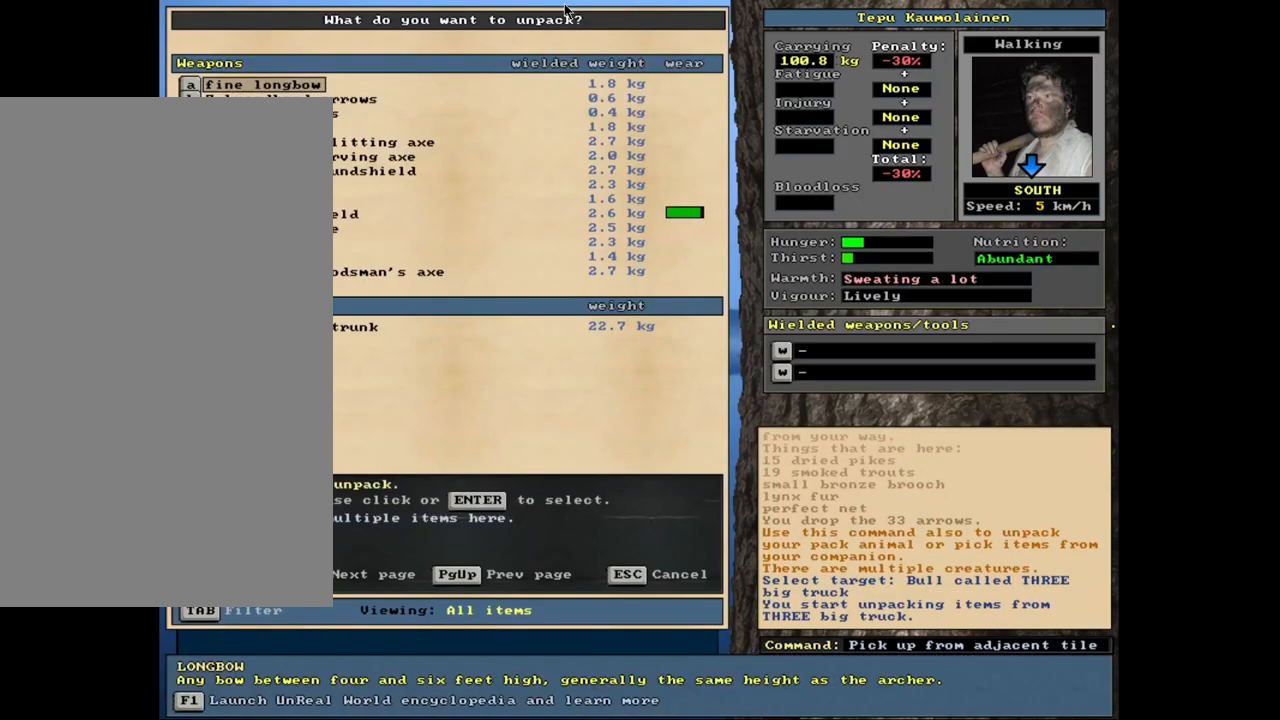
{"keys": [], "mouse": [], "events": []}
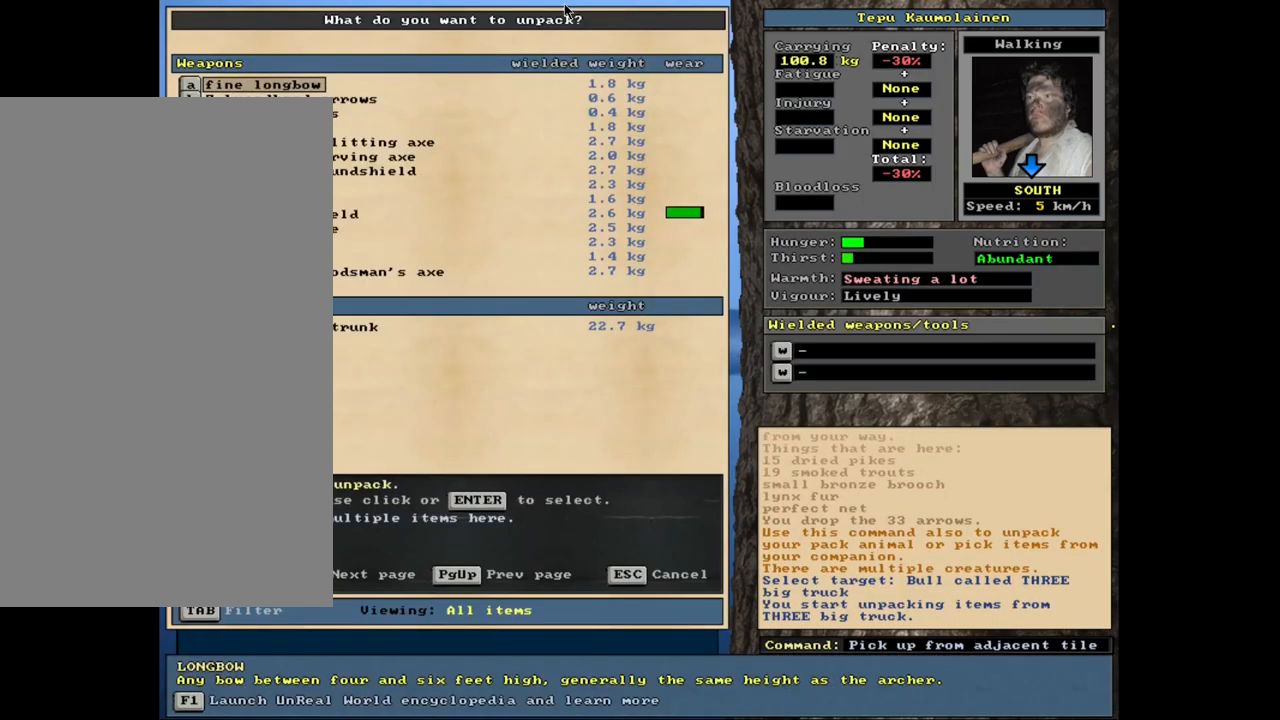
{"keys": [], "mouse": [], "events": []}
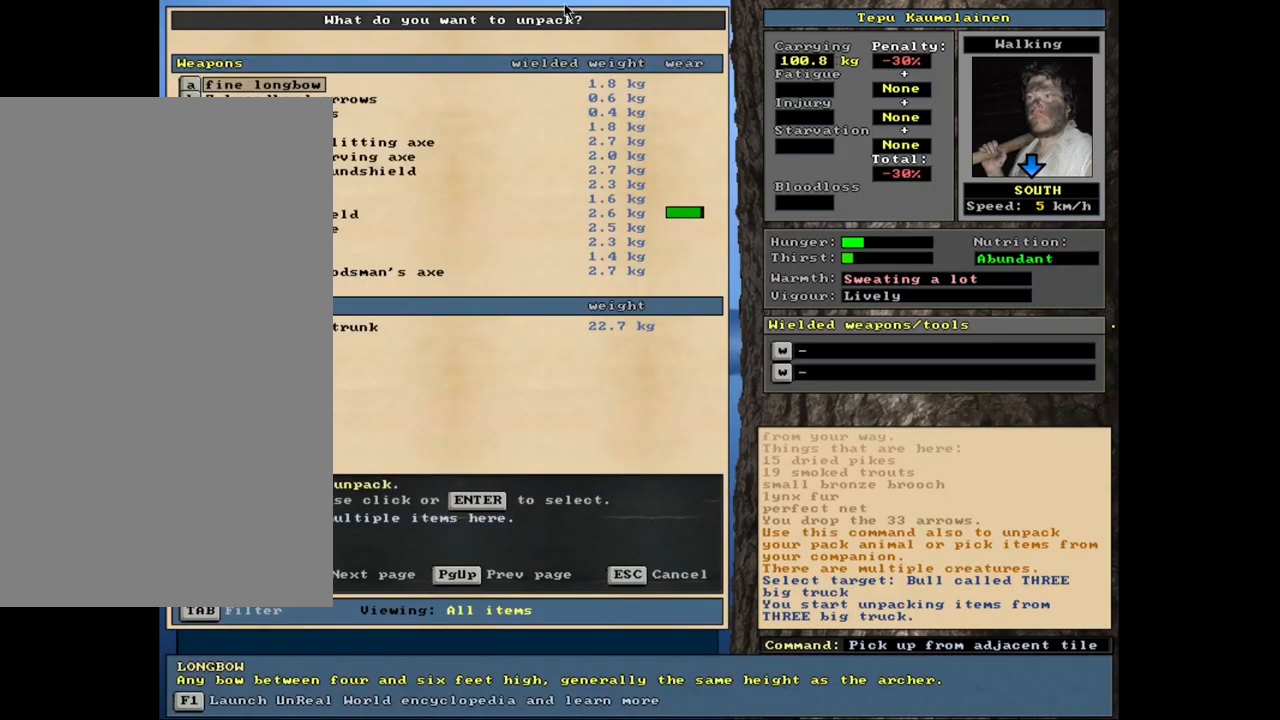
{"keys": [], "mouse": [], "events": []}
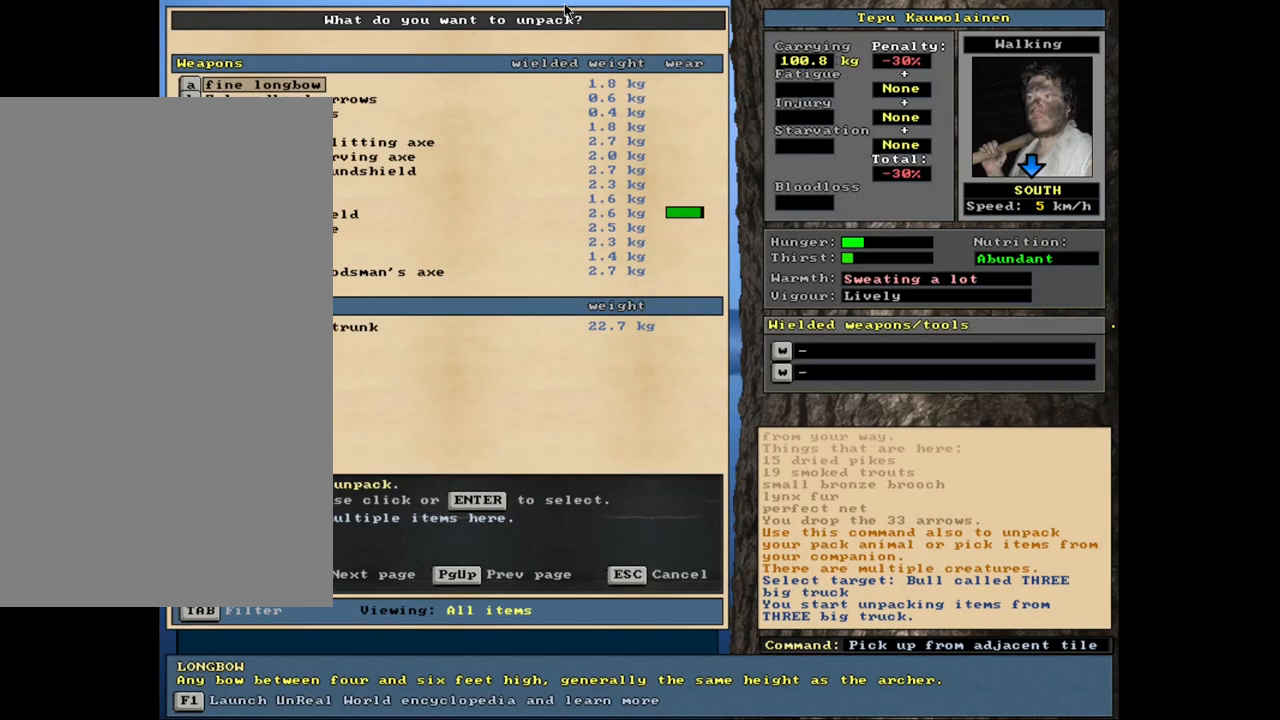
{"keys": [], "mouse": [], "events": []}
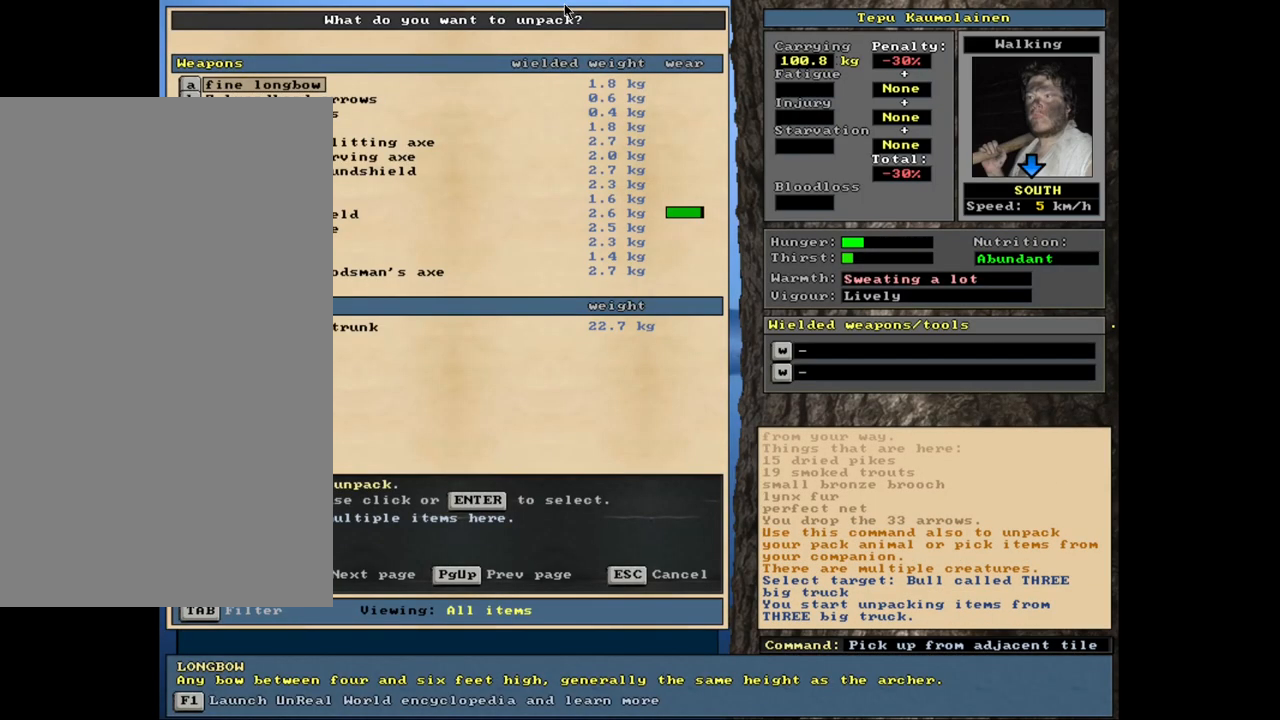
{"keys": [], "mouse": [], "events": []}
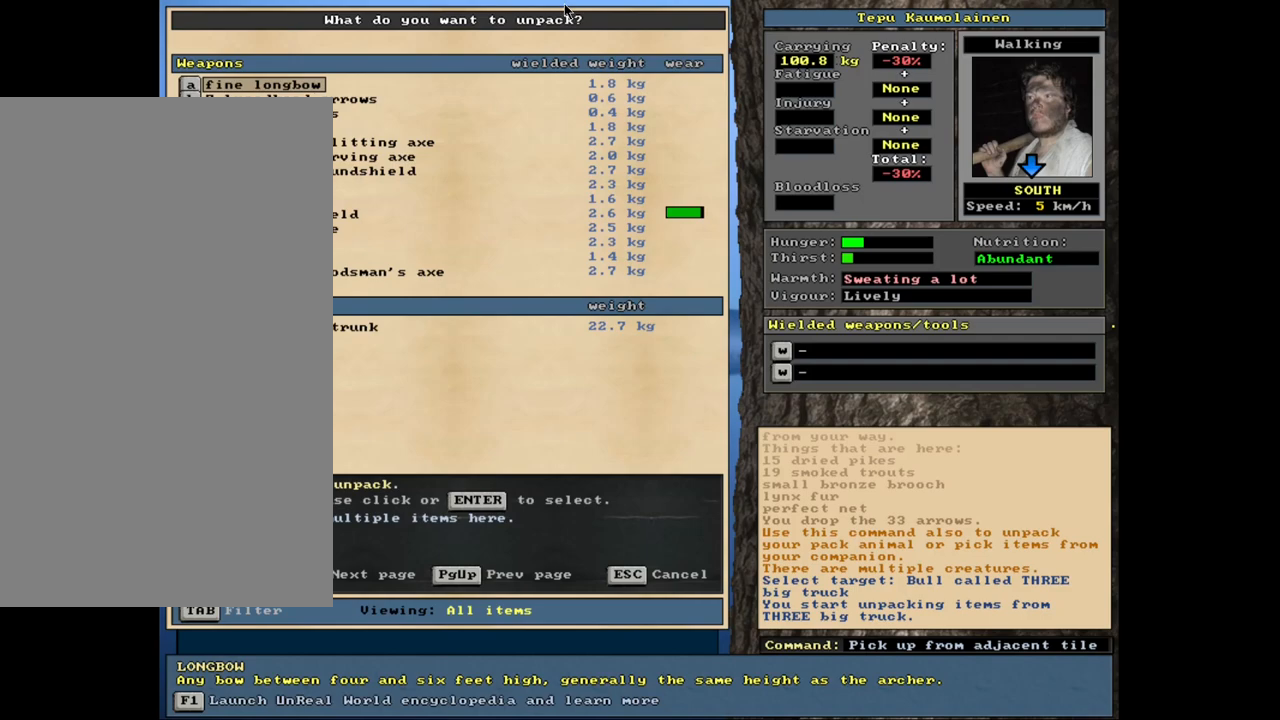
{"keys": [], "mouse": [], "events": []}
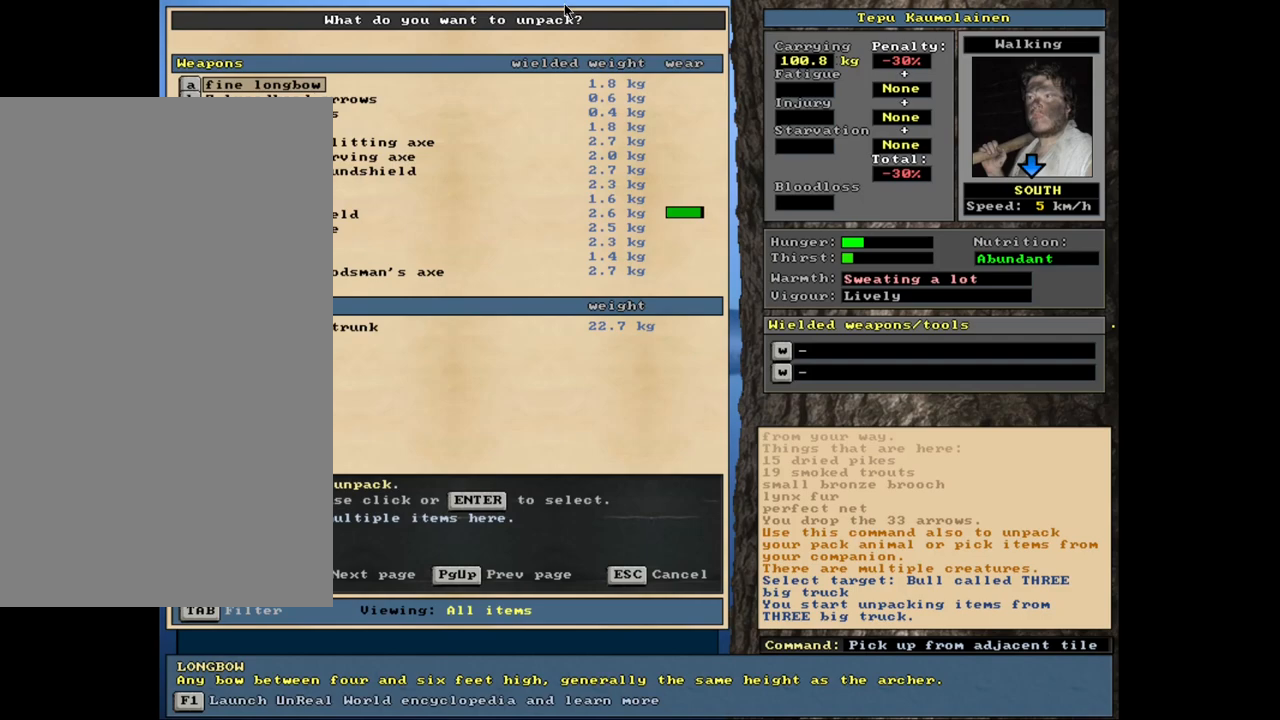
{"keys": [], "mouse": [], "events": []}
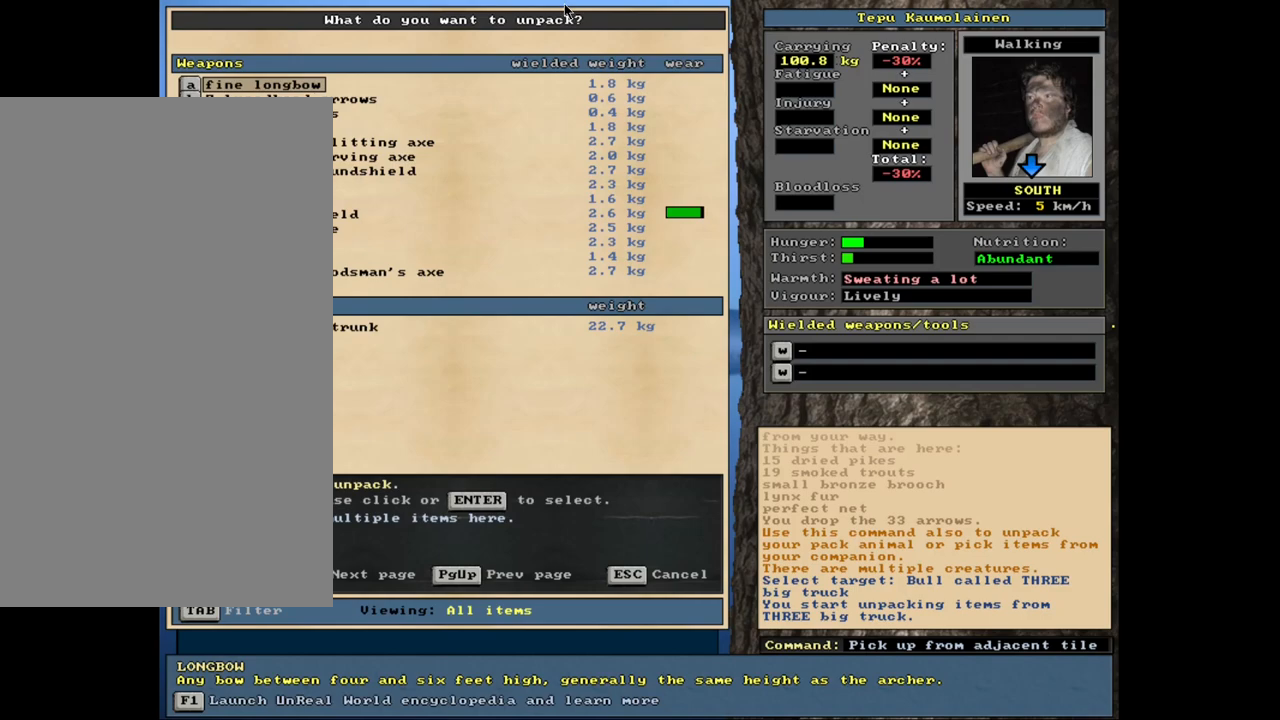
{"keys": [], "mouse": [], "events": [[317, "escape", "down"], [367, "escape", "up"]]}
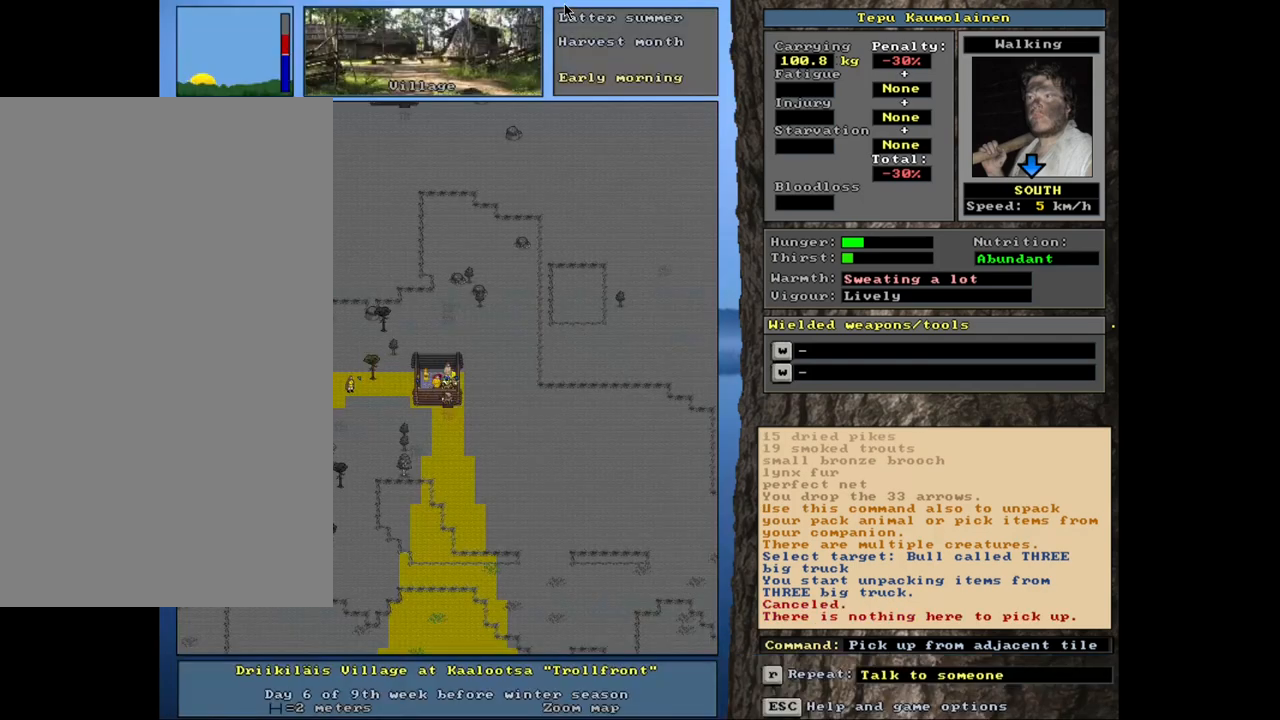
{"keys": [], "mouse": [], "events": []}
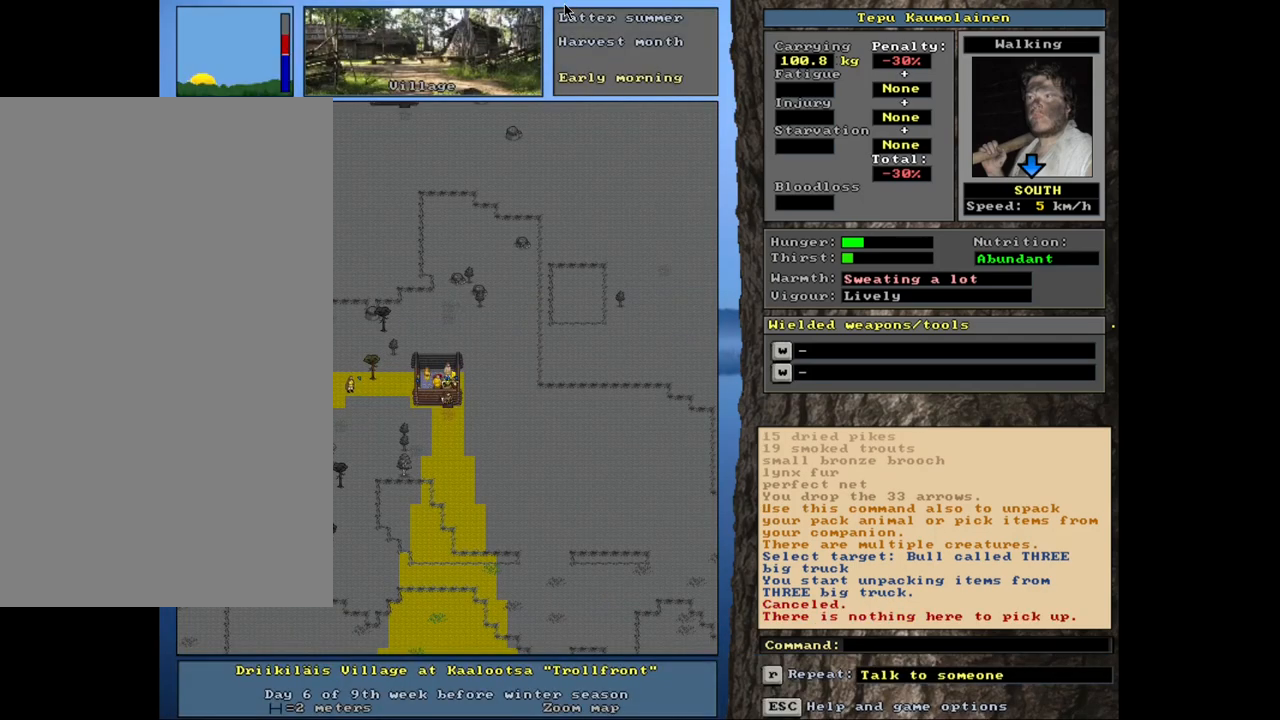
{"keys": ["shift_l"], "mouse": [], "events": [[267, "shift_l", "down"]]}
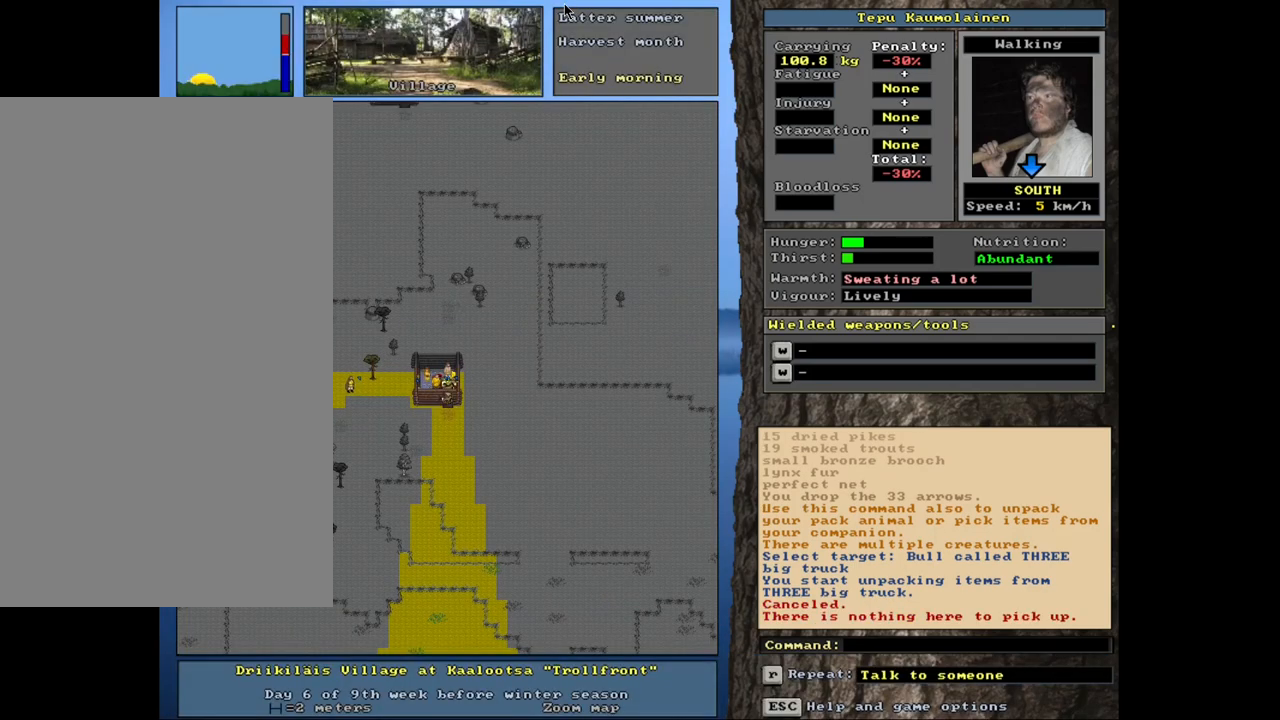
{"keys": [], "mouse": [], "events": [[17, "g", "down"], [117, "g", "up"], [233, "shift_l", "up"]]}
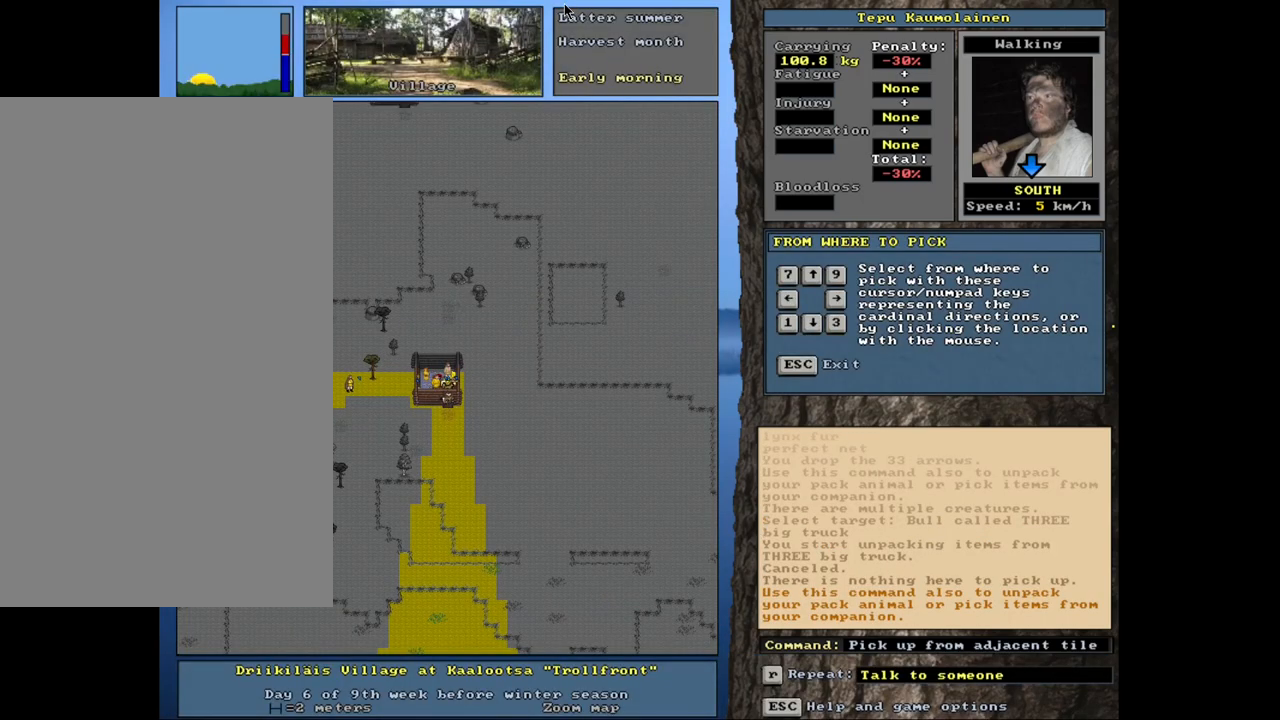
{"keys": [], "mouse": [], "events": [[67, "down", "down"], [150, "down", "up"]]}
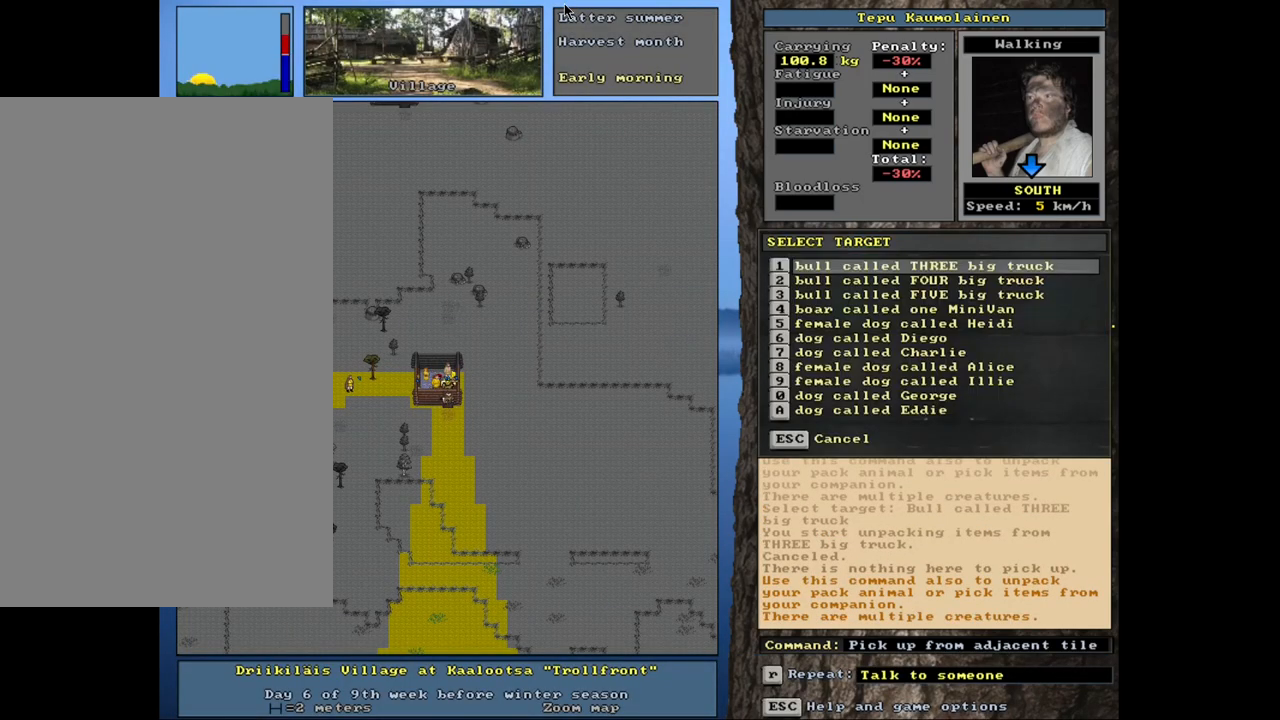
{"keys": [], "mouse": [], "events": [[33, "down", "down"], [117, "down", "up"], [417, "return", "down"], [500, "return", "up"]]}
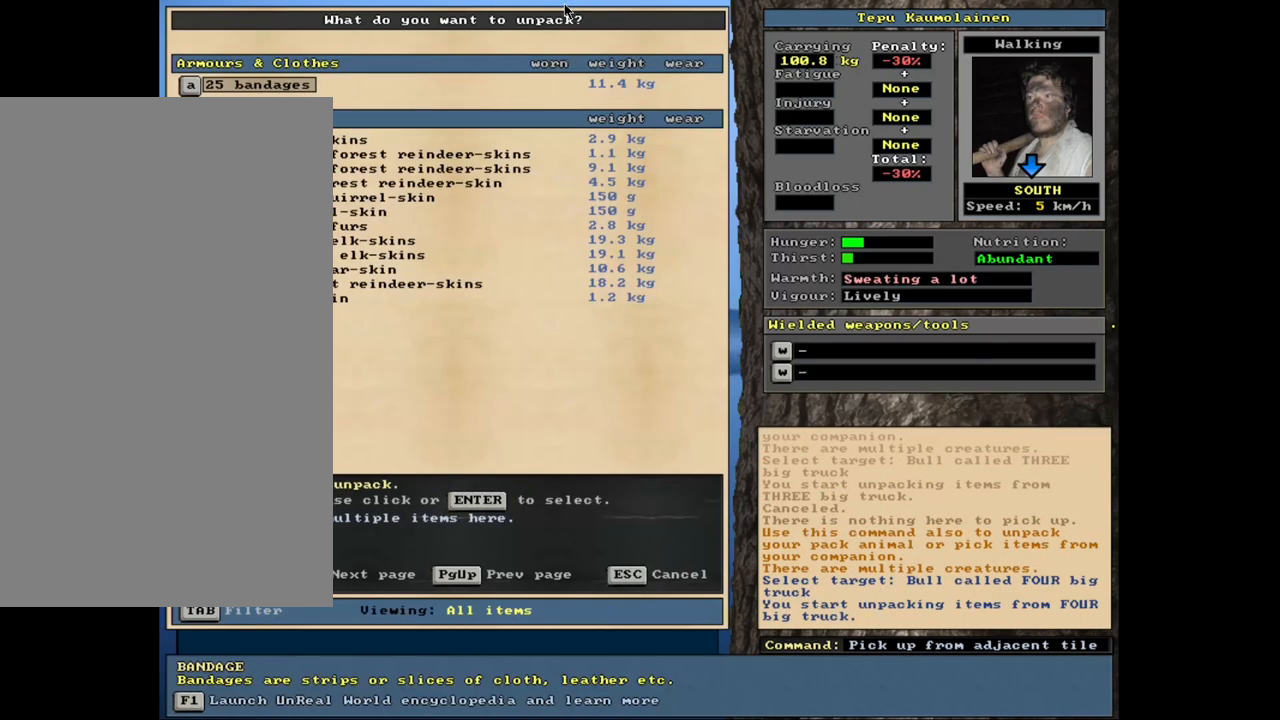
{"keys": [], "mouse": [], "events": []}
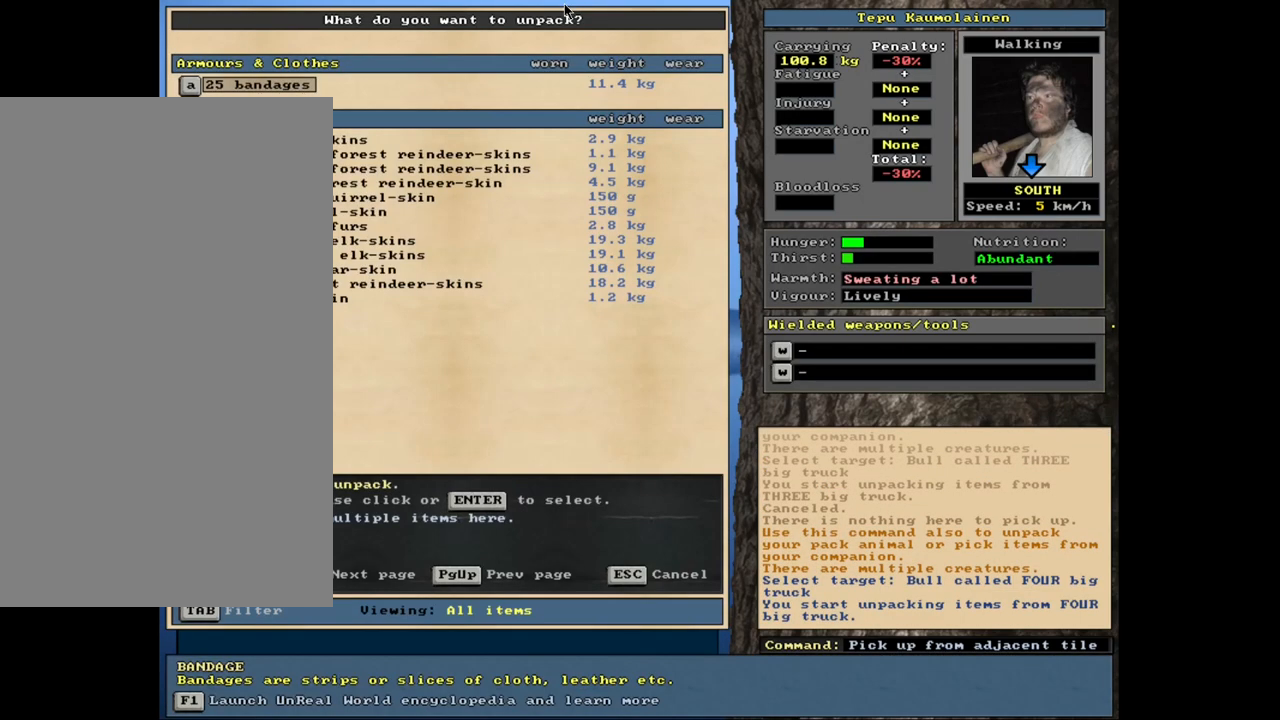
{"keys": [], "mouse": [], "events": []}
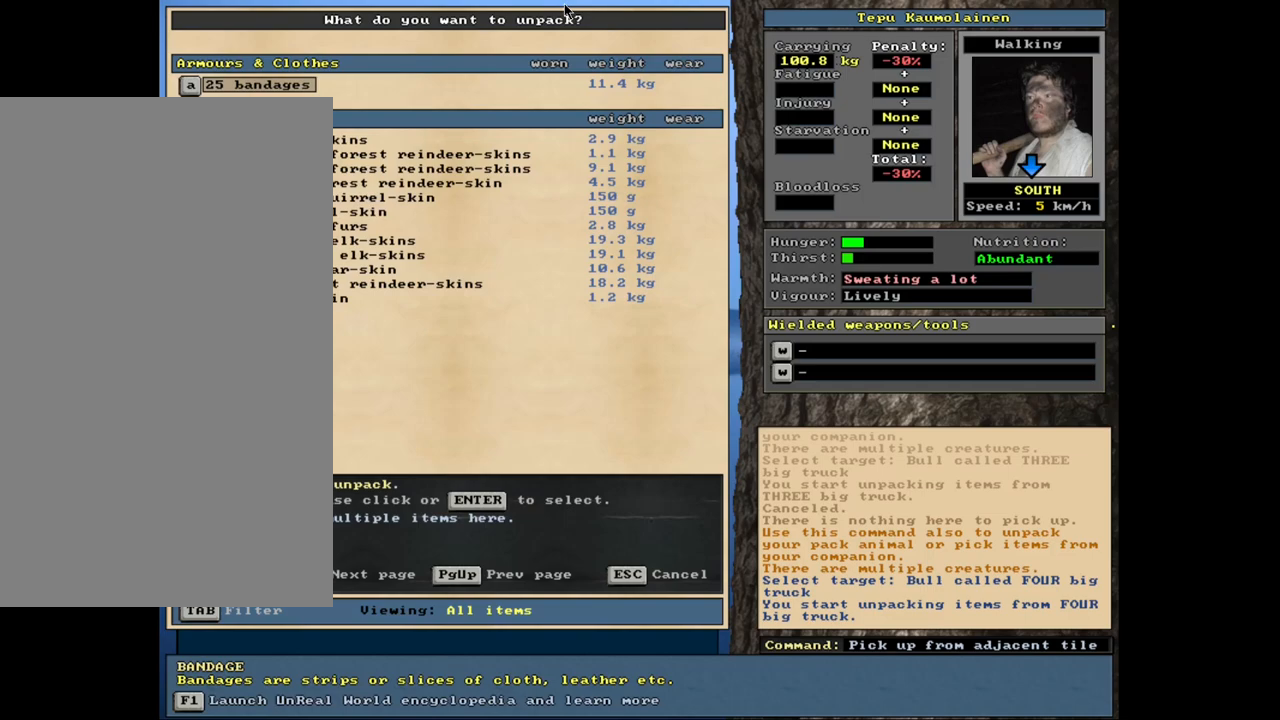
{"keys": [], "mouse": [], "events": []}
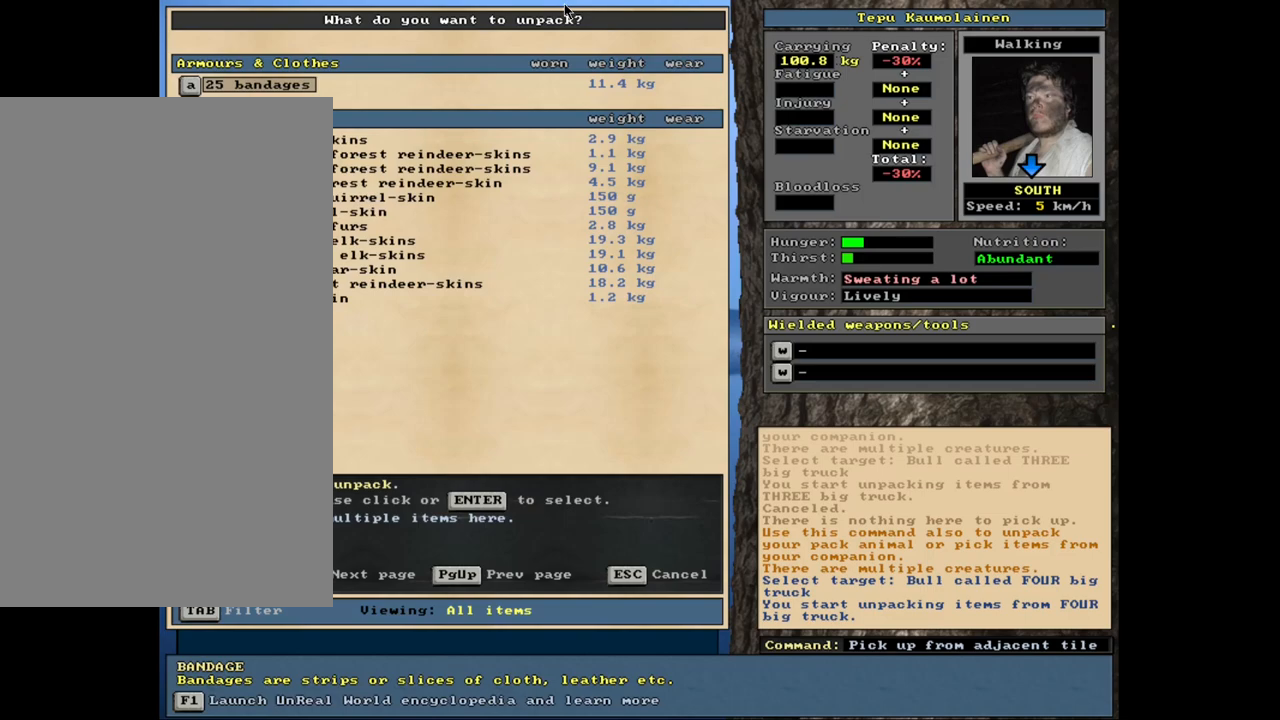
{"keys": [], "mouse": [], "events": [[50, "down", "down"], [150, "down", "up"], [217, "down", "down"], [283, "down", "up"], [383, "down", "down"], [433, "down", "up"]]}
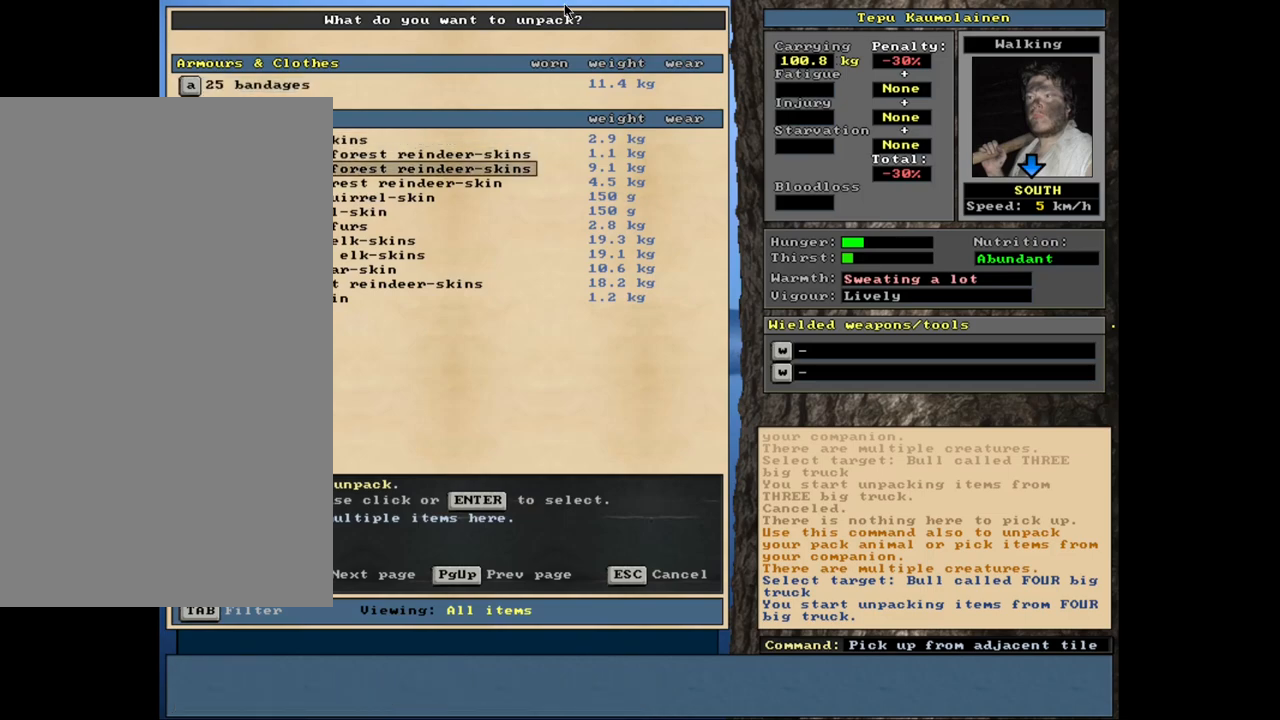
{"keys": [], "mouse": [], "events": []}
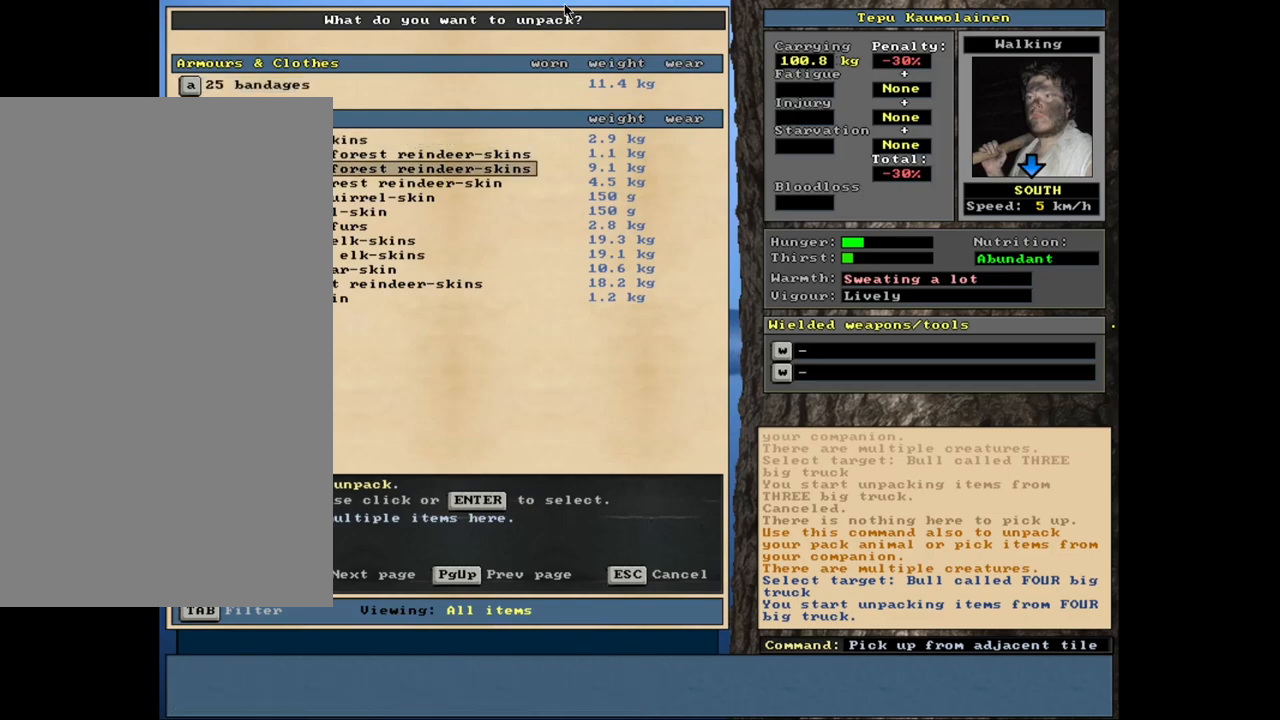
{"keys": ["down"], "mouse": [], "events": [[17, "down", "down"], [67, "down", "up"], [433, "down", "down"]]}
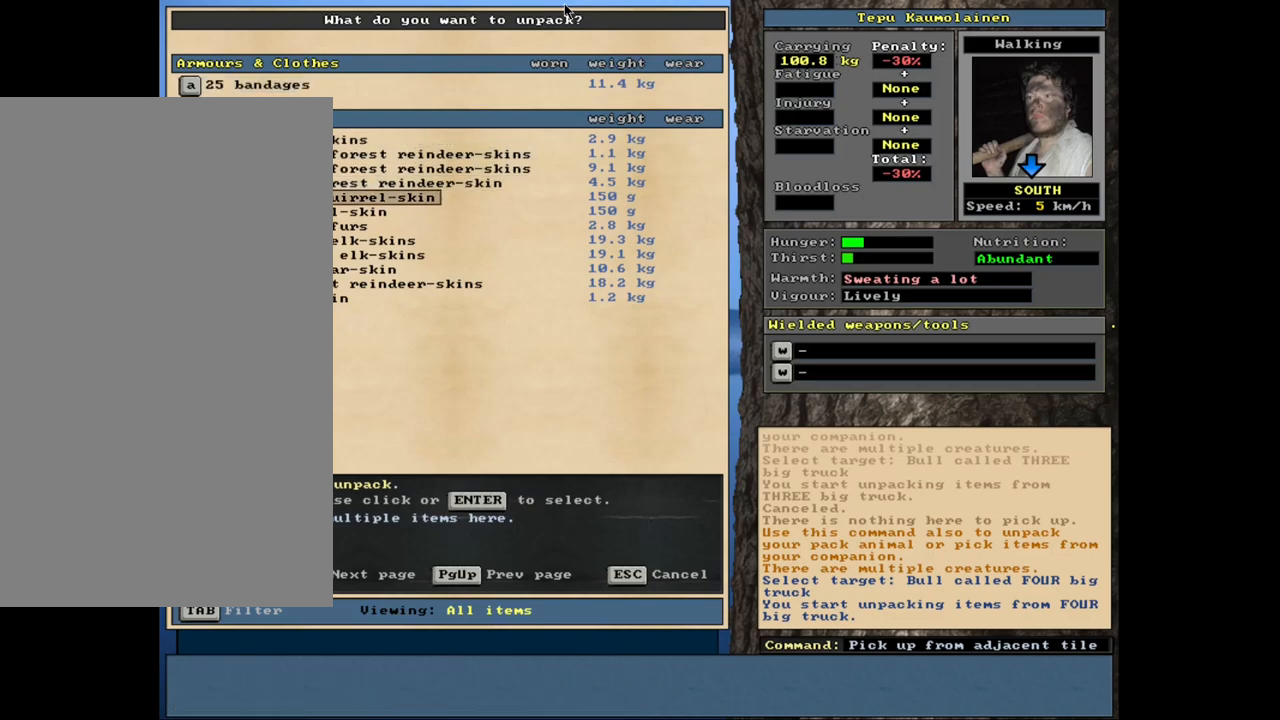
{"keys": [], "mouse": [], "events": [[17, "down", "up"], [200, "up", "down"], [267, "up", "up"], [400, "up", "down"], [500, "up", "up"]]}
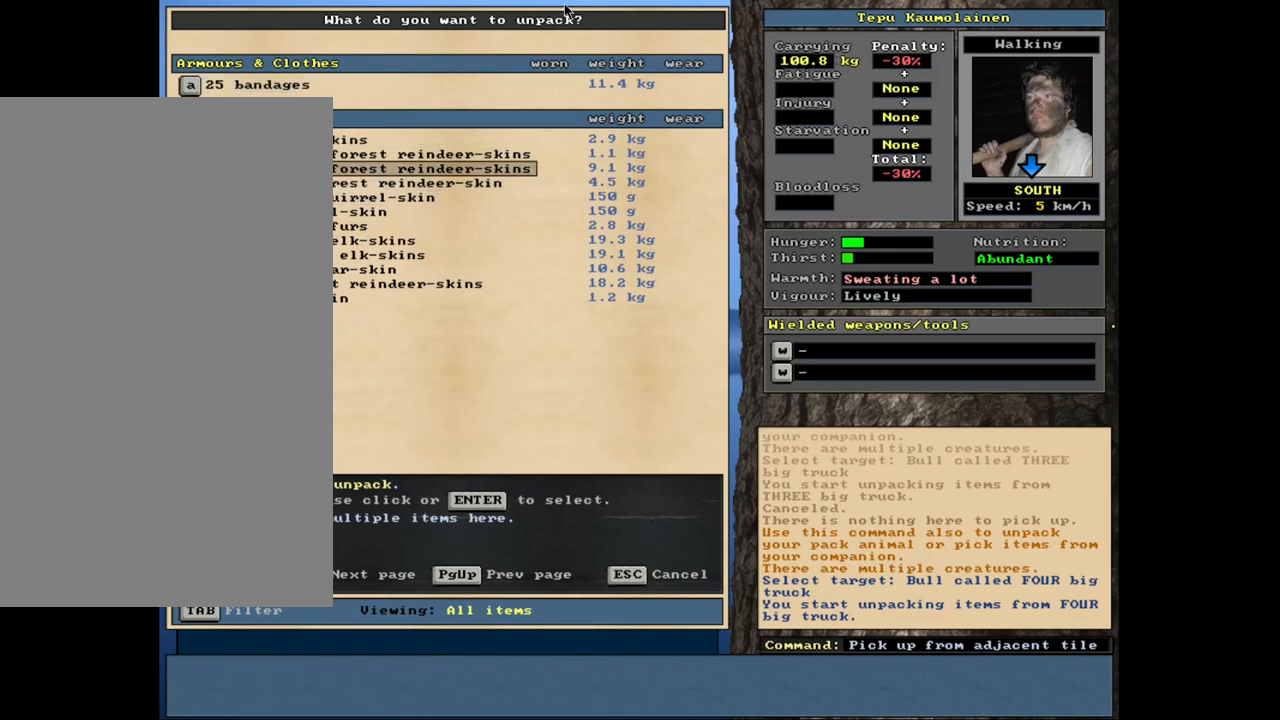
{"keys": [], "mouse": [], "events": [[150, "up", "down"], [217, "up", "up"], [333, "up", "down"], [417, "up", "up"]]}
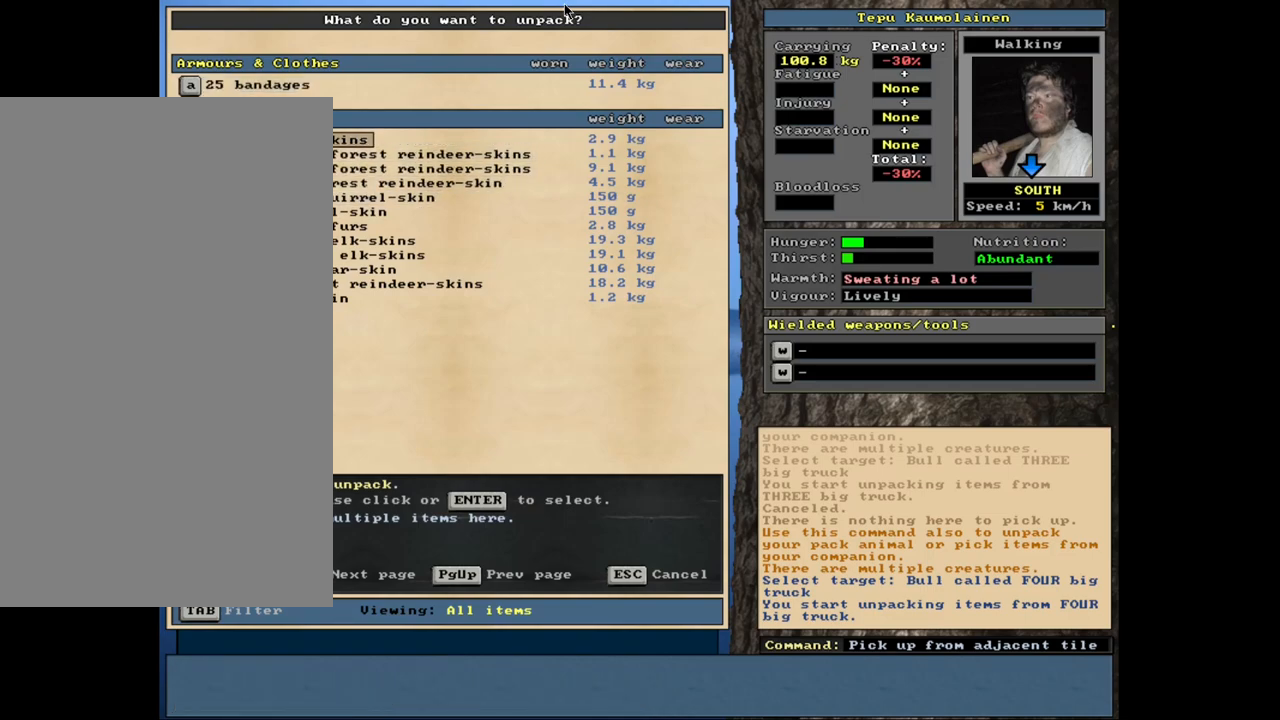
{"keys": [], "mouse": [], "events": [[233, "down", "down"], [300, "down", "up"], [400, "down", "down"], [483, "down", "up"]]}
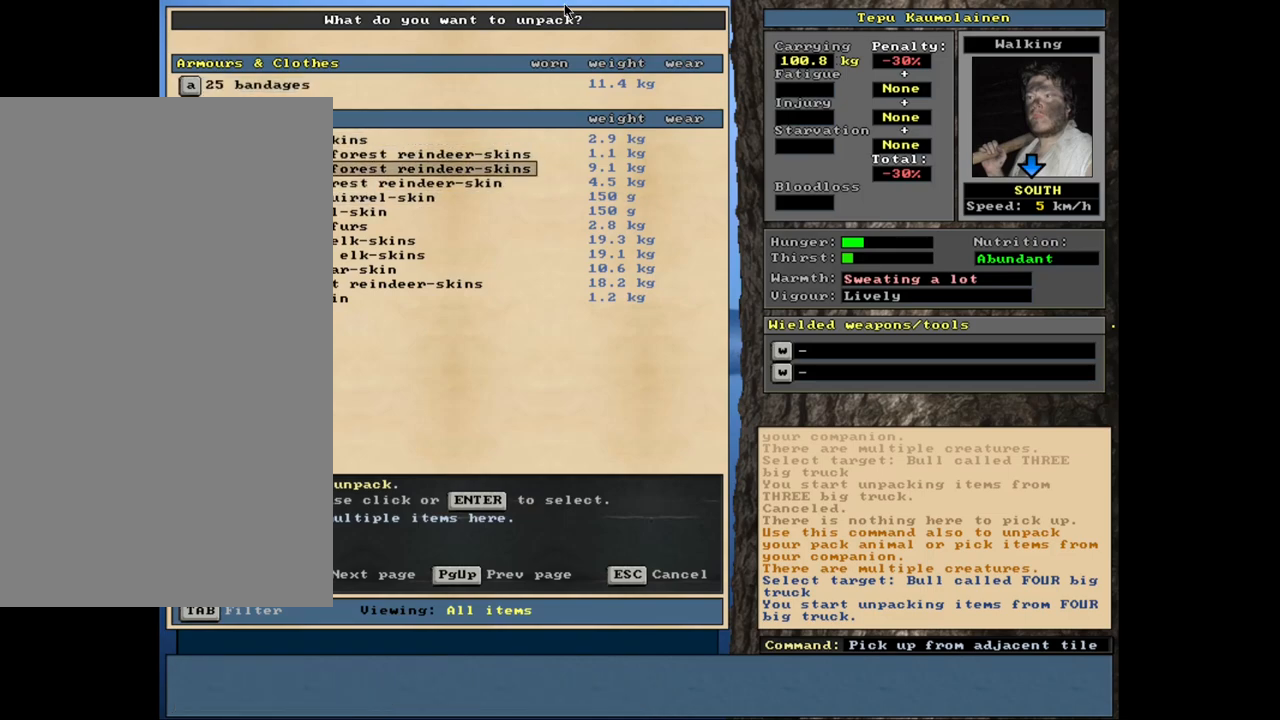
{"keys": [], "mouse": [], "events": [[67, "down", "down"], [133, "down", "up"], [233, "down", "down"], [300, "down", "up"], [400, "down", "down"], [467, "down", "up"]]}
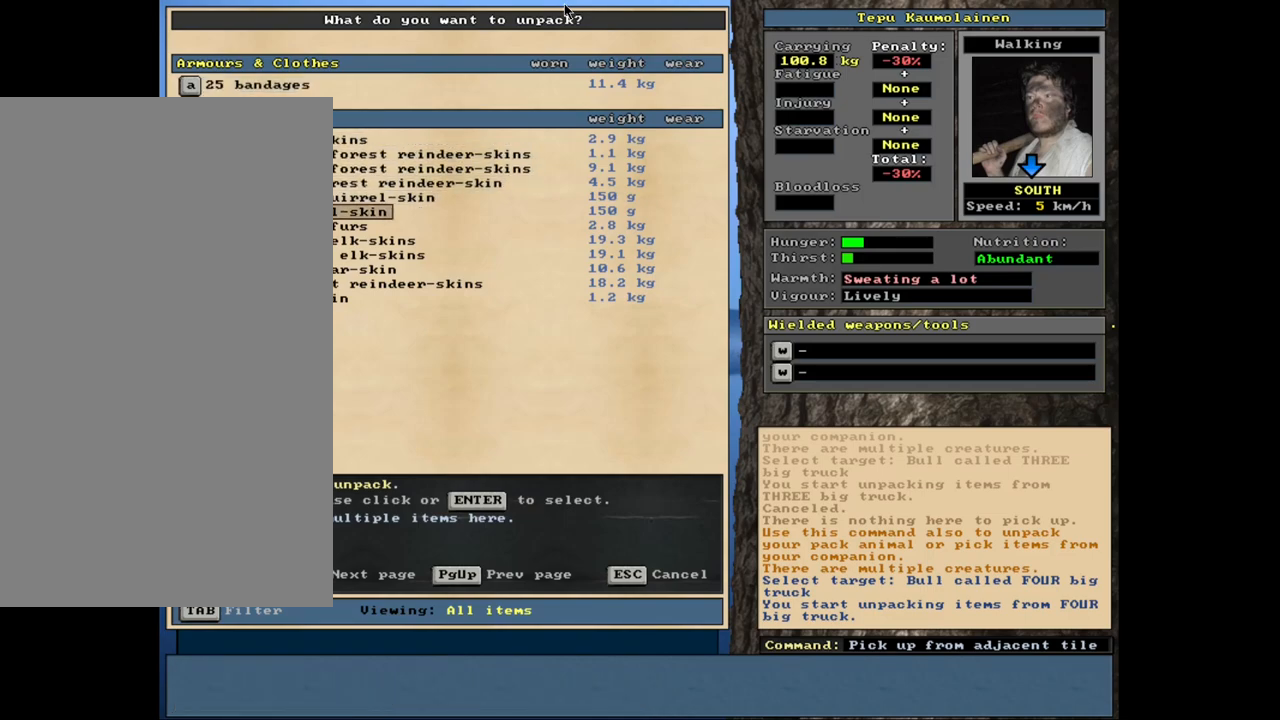
{"keys": ["down"], "mouse": [], "events": [[383, "down", "down"]]}
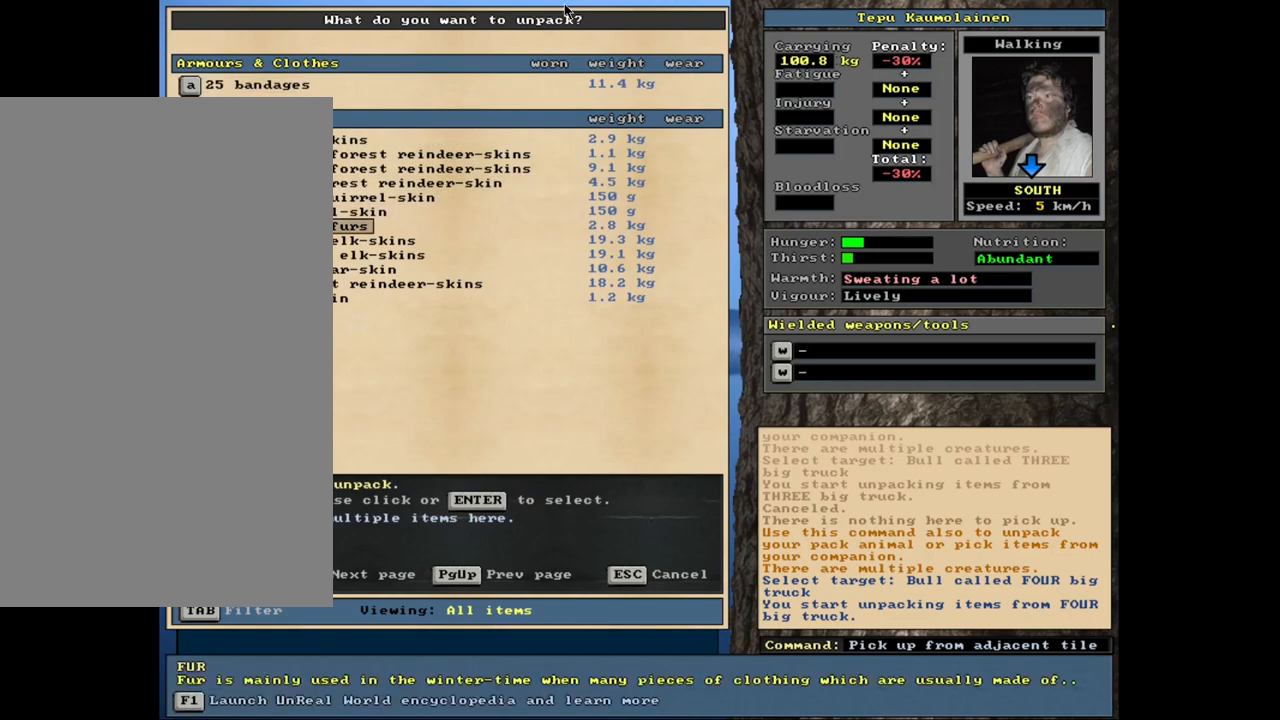
{"keys": [], "mouse": [], "events": [[17, "down", "up"]]}